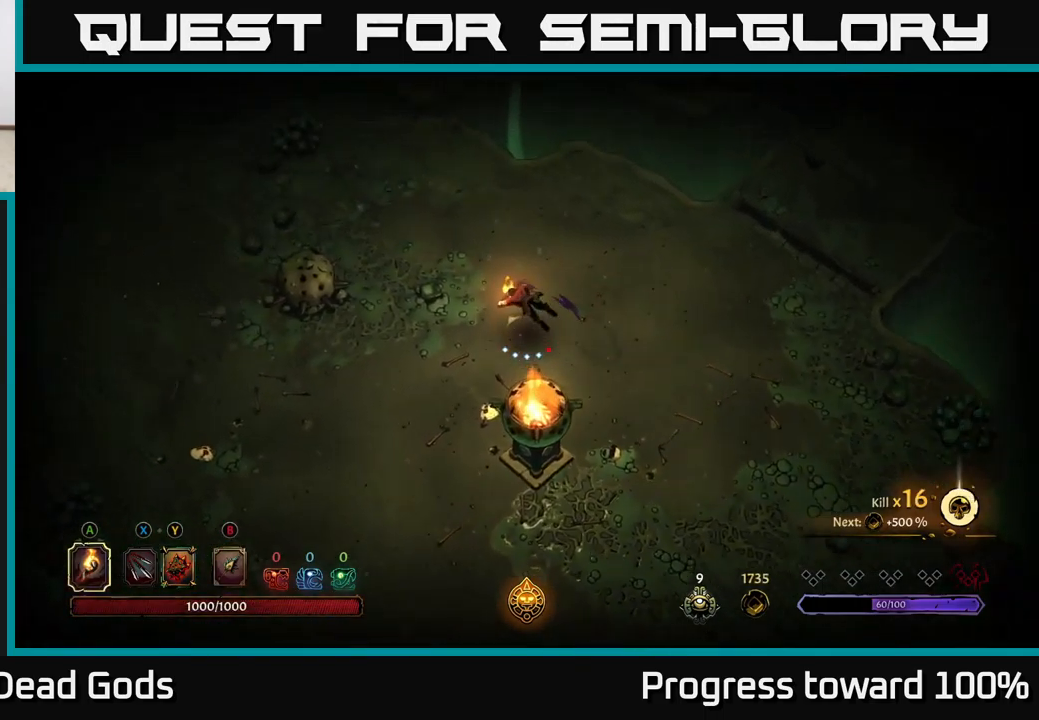
Gameplay with a controller (Xbox layout); each line is a JSON object with the inputs held at the frame after it. "events" lists button and stick changes between this image and that frame as [ms after this image, input, new state], when the widget could be followed in between.
{"buttons": [], "left_stick": "left", "right_stick": "center", "events": [[83, "R2", "up"], [150, "left_stick", "center"], [367, "left_stick", "left"]]}
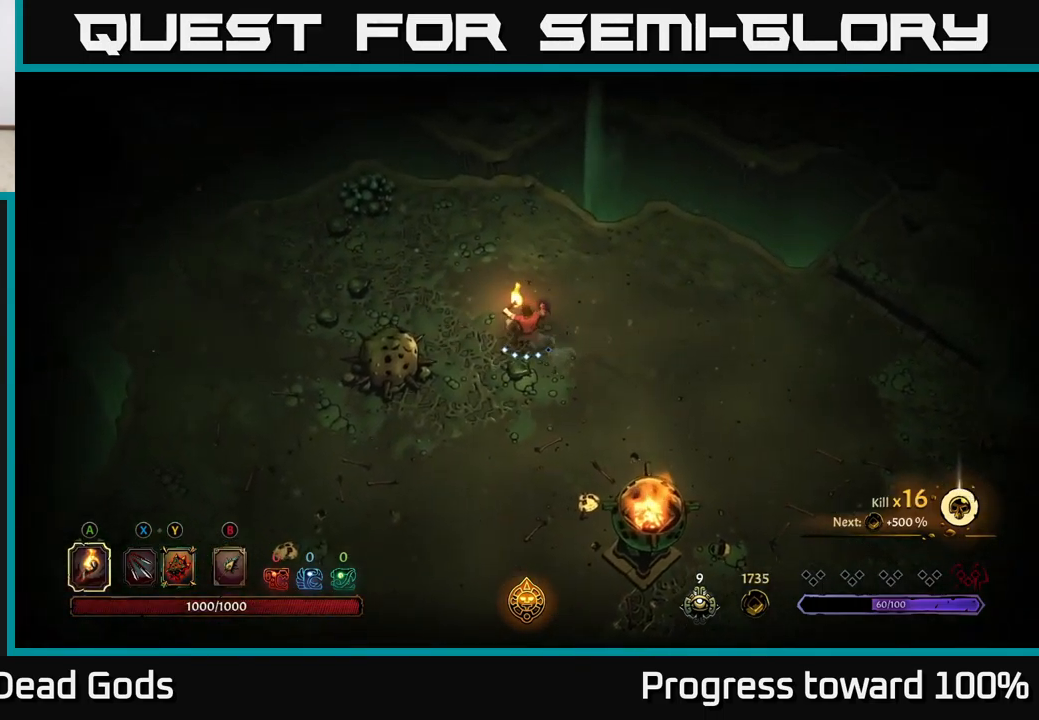
{"buttons": [], "left_stick": "left", "right_stick": "center", "events": [[167, "left_stick", "up-left"], [383, "left_stick", "left"]]}
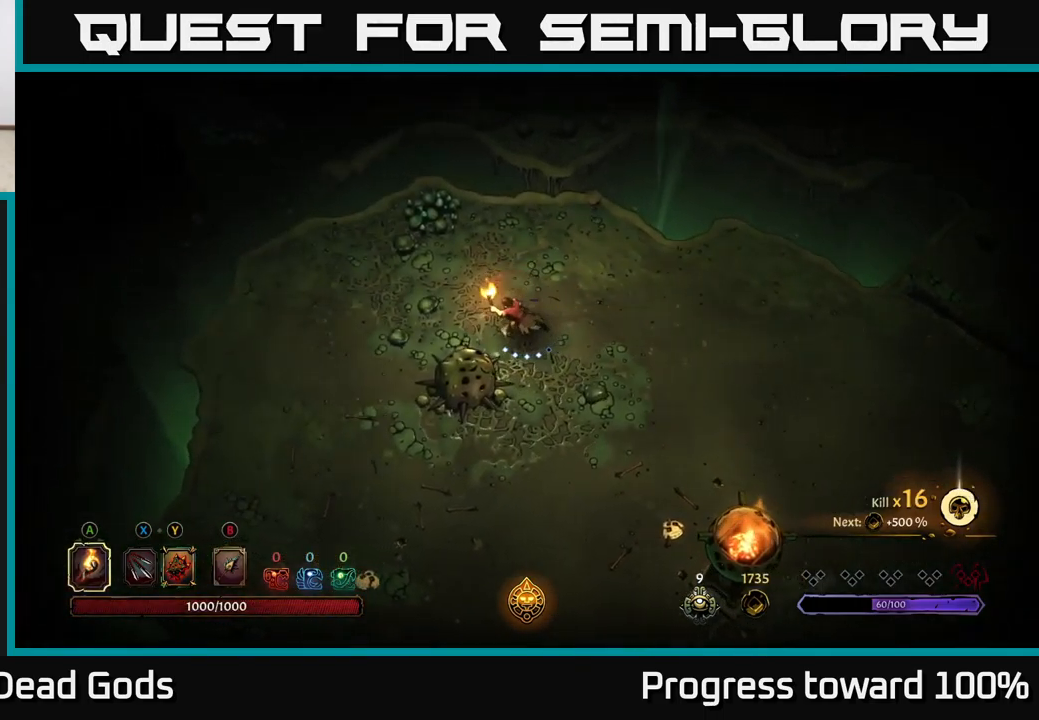
{"buttons": [], "left_stick": "down", "right_stick": "center", "events": [[100, "R2", "down"], [217, "left_stick", "down-left"], [283, "R2", "up"], [383, "left_stick", "down"]]}
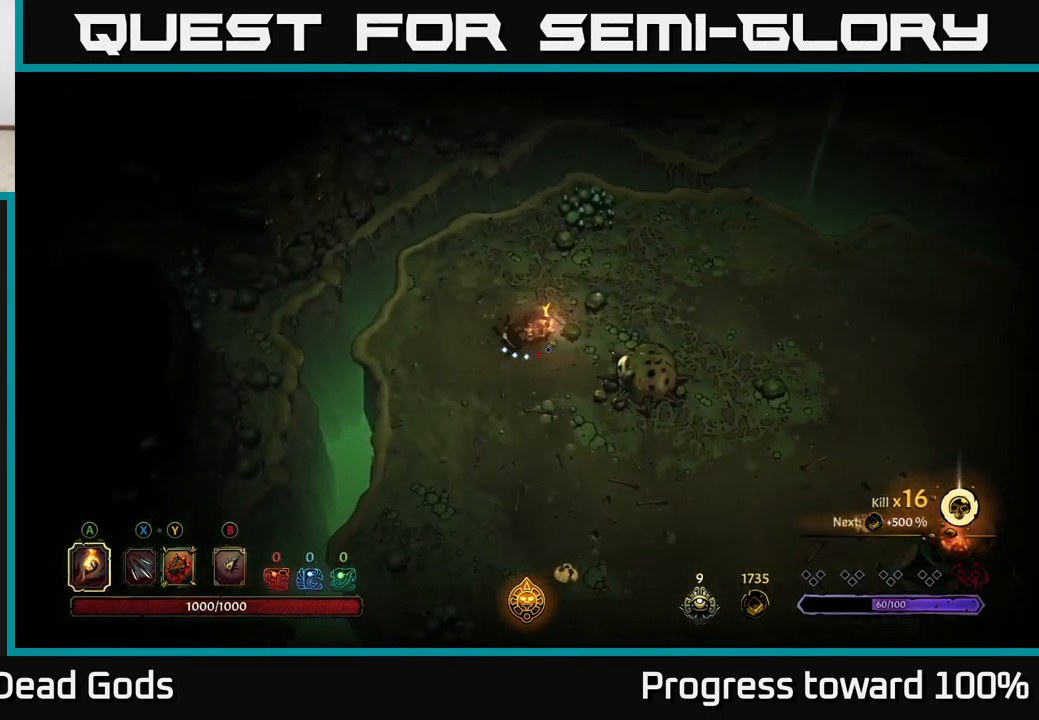
{"buttons": [], "left_stick": "down-right", "right_stick": "center", "events": [[150, "R2", "down"], [267, "left_stick", "down-right"], [450, "R2", "up"]]}
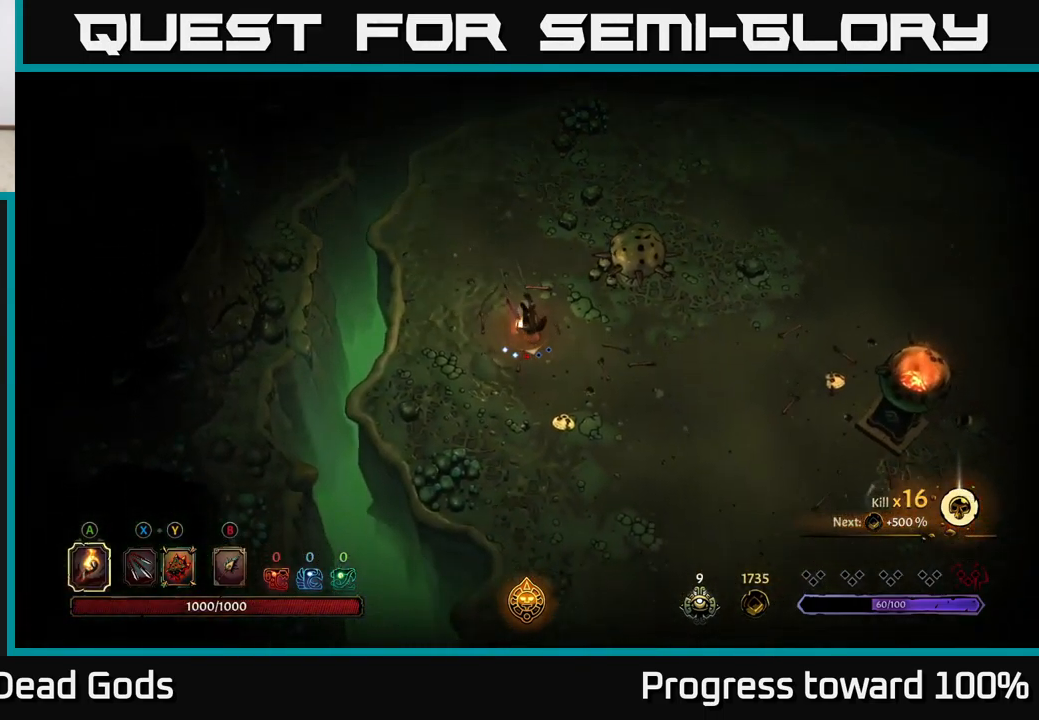
{"buttons": [], "left_stick": "right", "right_stick": "center", "events": [[317, "R2", "down"], [466, "left_stick", "right"], [499, "R2", "up"]]}
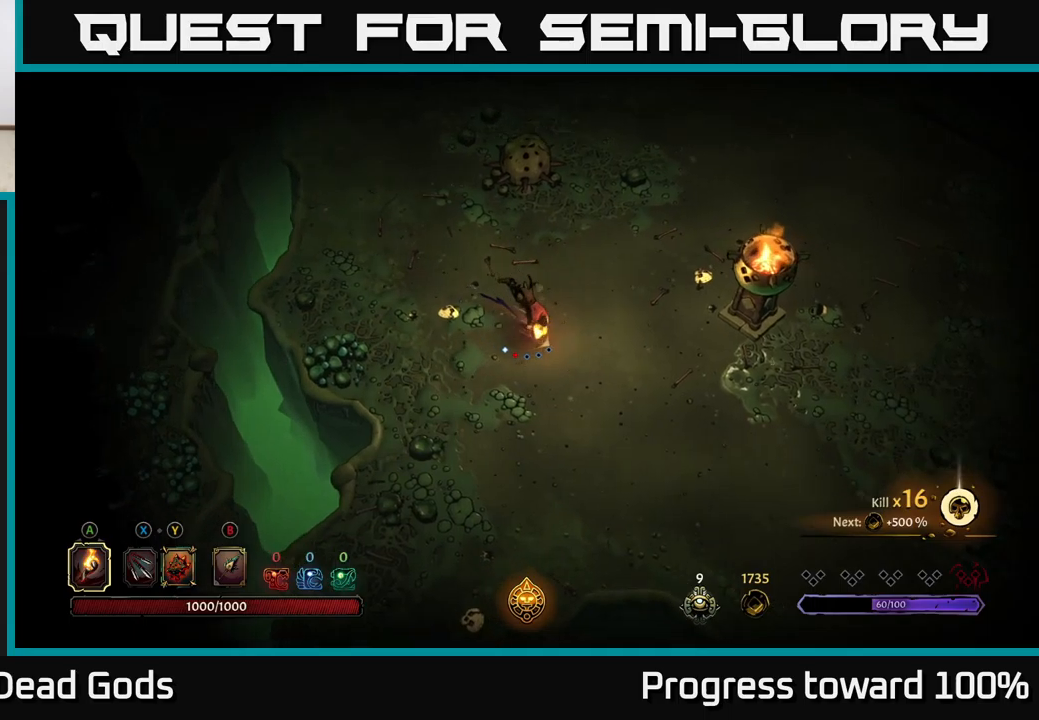
{"buttons": [], "left_stick": "right", "right_stick": "center", "events": [[100, "left_stick", "center"], [250, "left_stick", "right"]]}
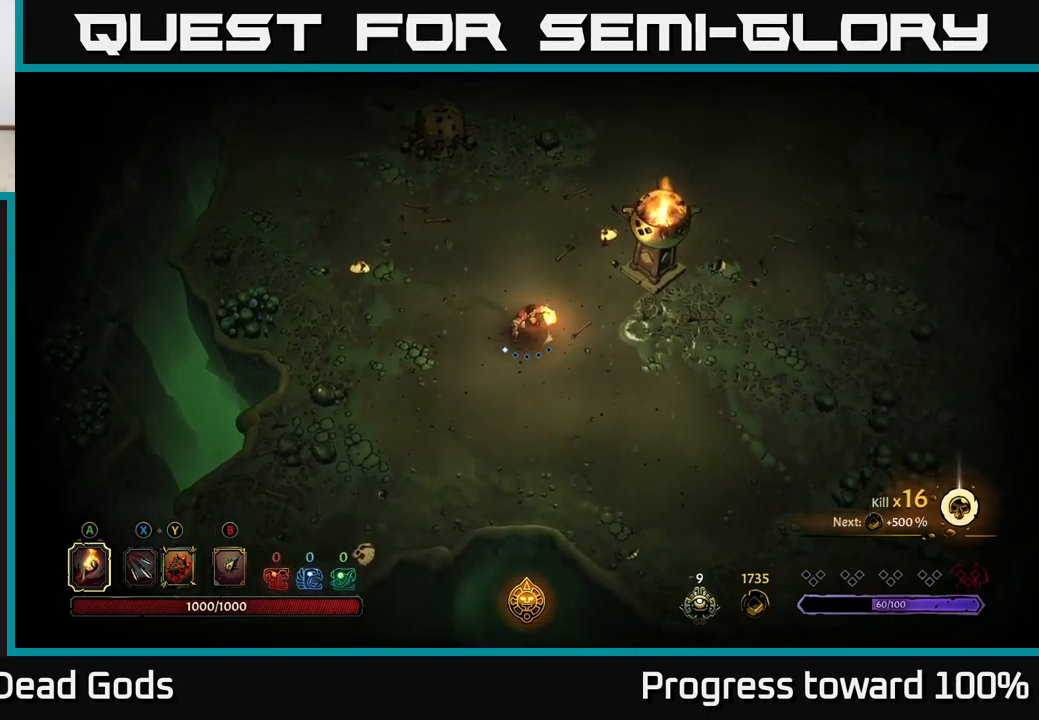
{"buttons": [], "left_stick": "right", "right_stick": "center", "events": []}
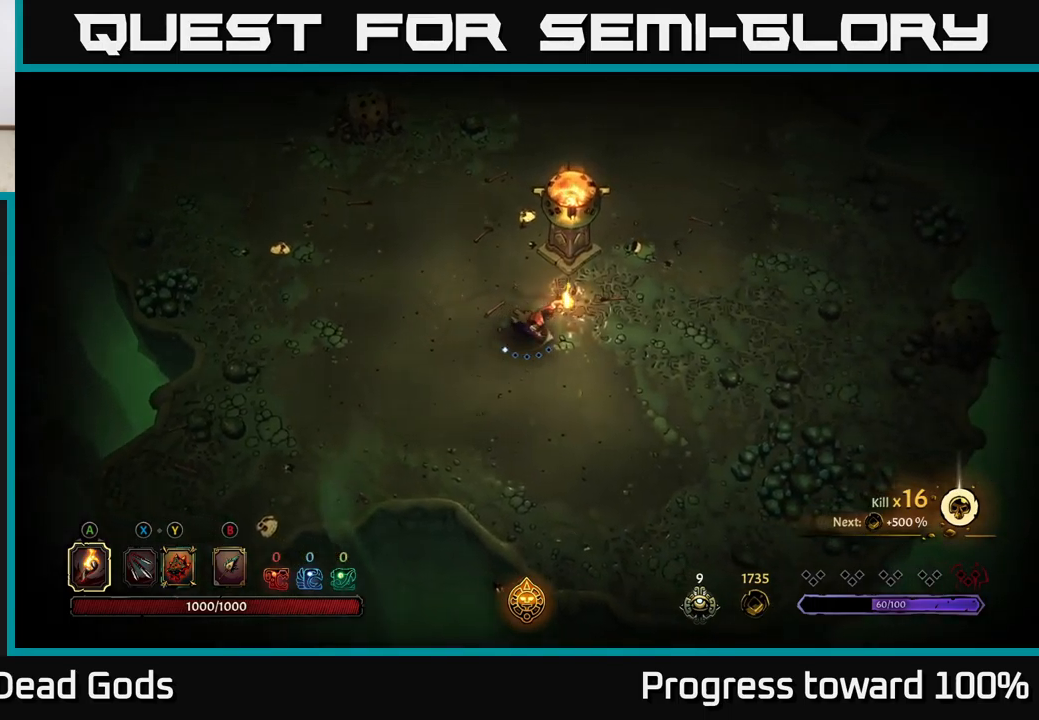
{"buttons": [], "left_stick": "up-right", "right_stick": "center", "events": [[383, "left_stick", "up-right"]]}
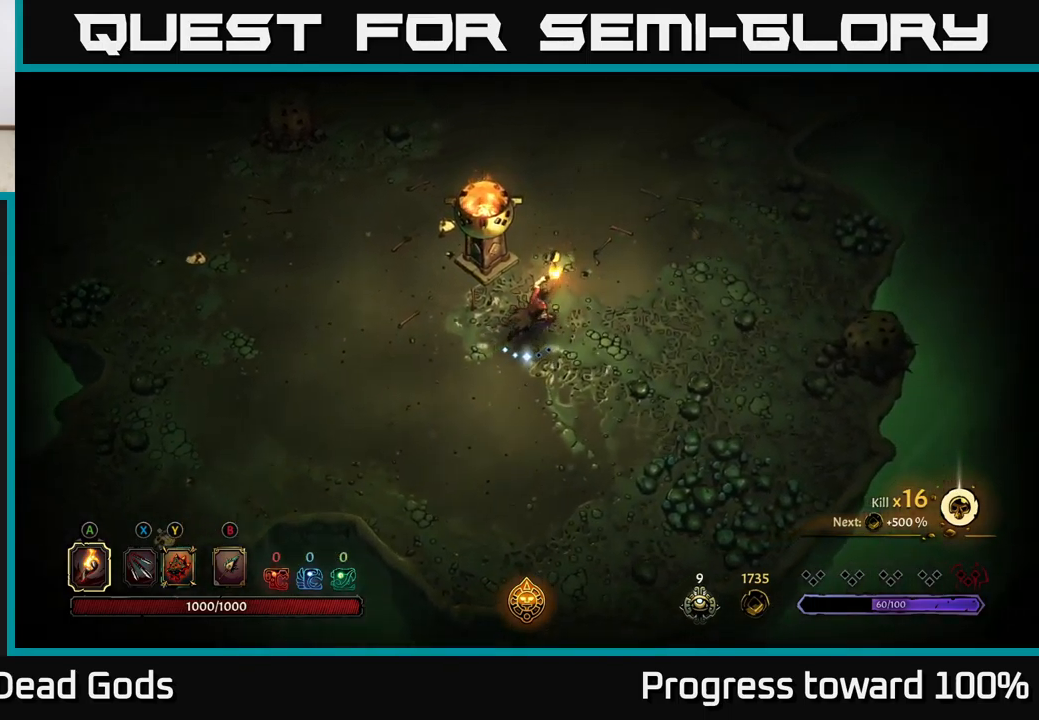
{"buttons": [], "left_stick": "up-right", "right_stick": "center", "events": []}
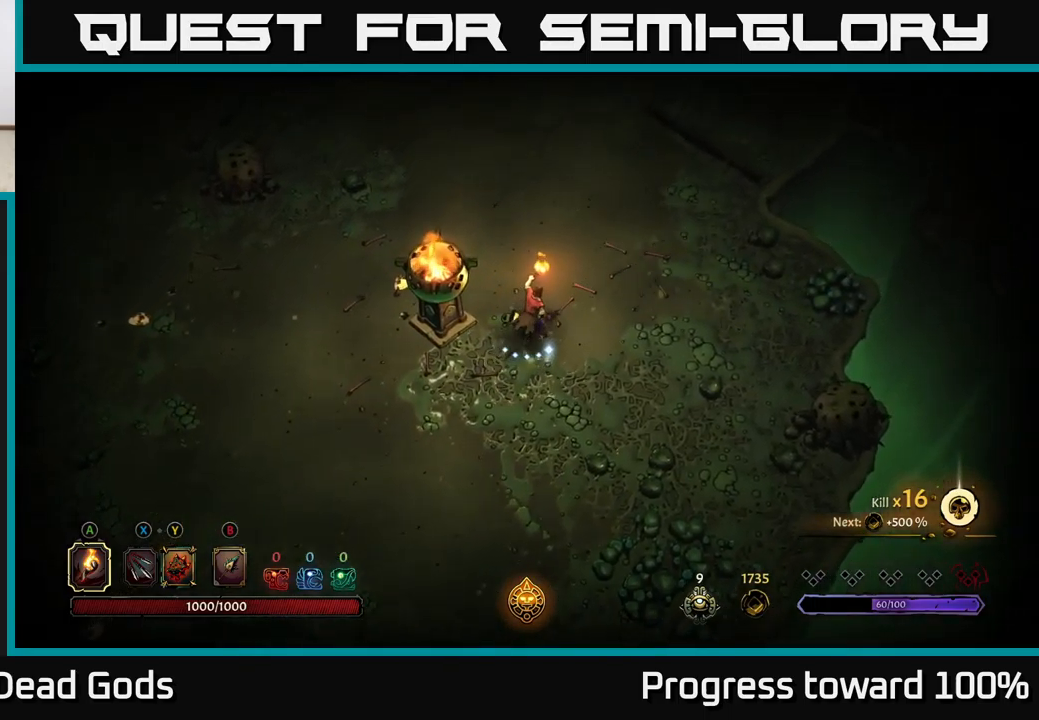
{"buttons": [], "left_stick": "up-right", "right_stick": "center", "events": []}
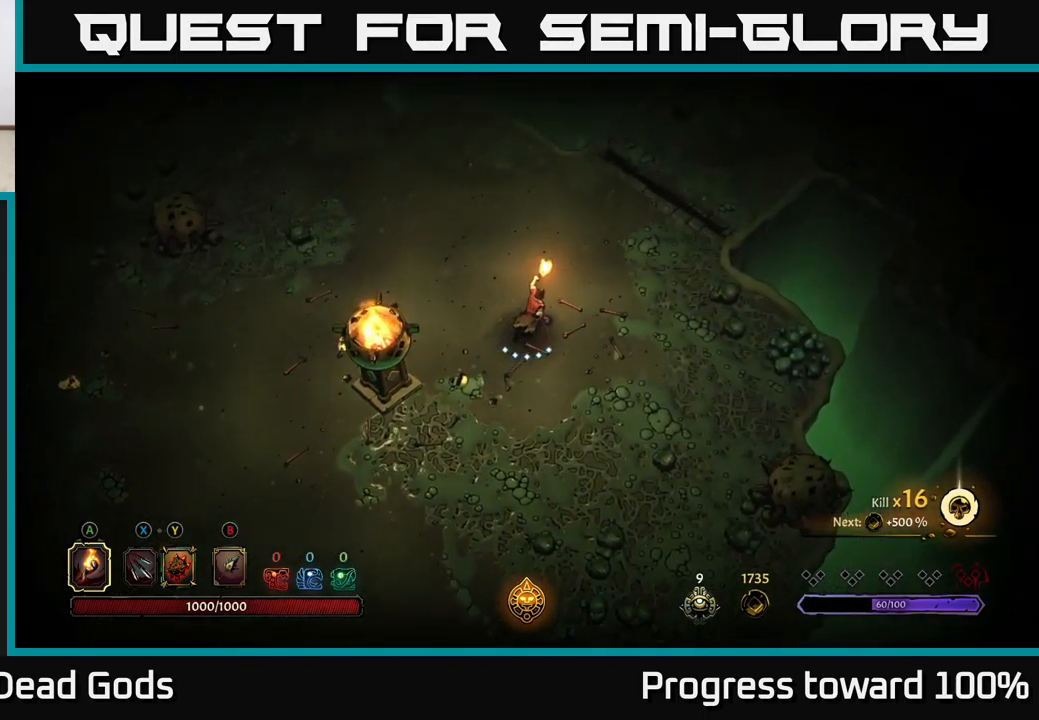
{"buttons": [], "left_stick": "up-right", "right_stick": "center", "events": []}
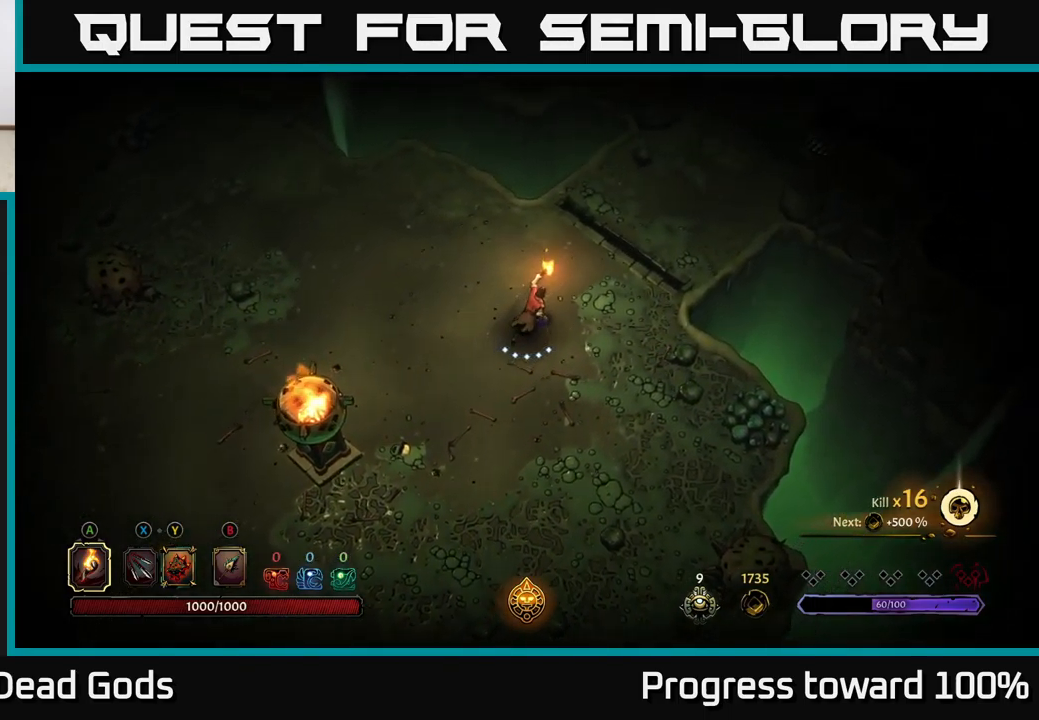
{"buttons": [], "left_stick": "up-right", "right_stick": "center", "events": []}
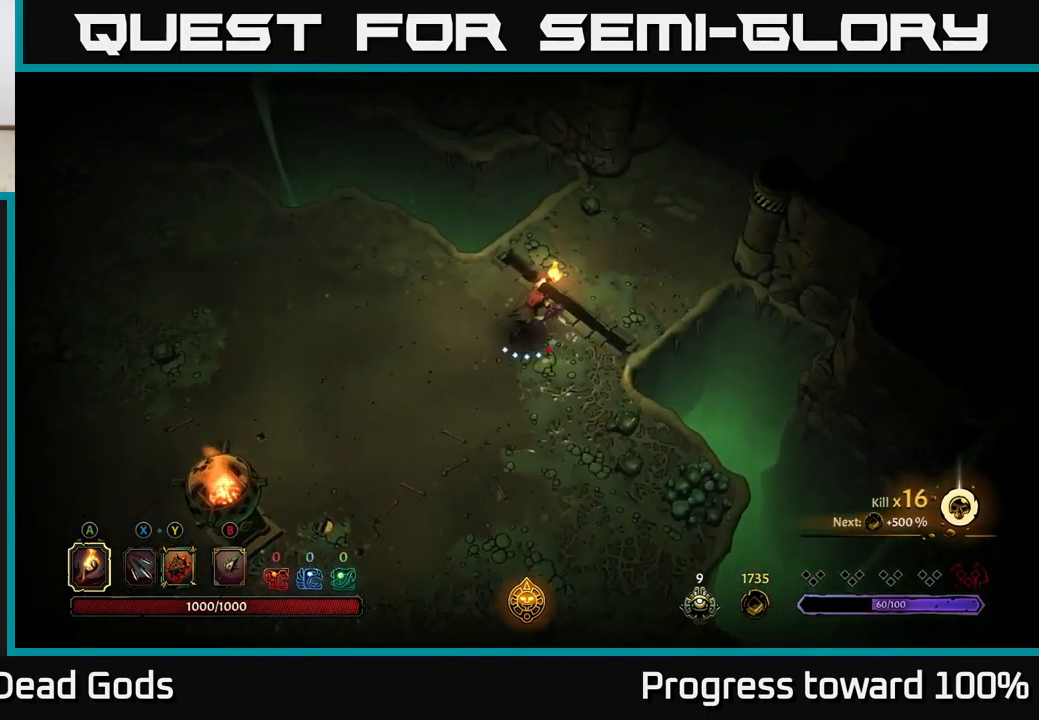
{"buttons": [], "left_stick": "up-right", "right_stick": "center", "events": [[17, "R2", "down"], [350, "R2", "up"]]}
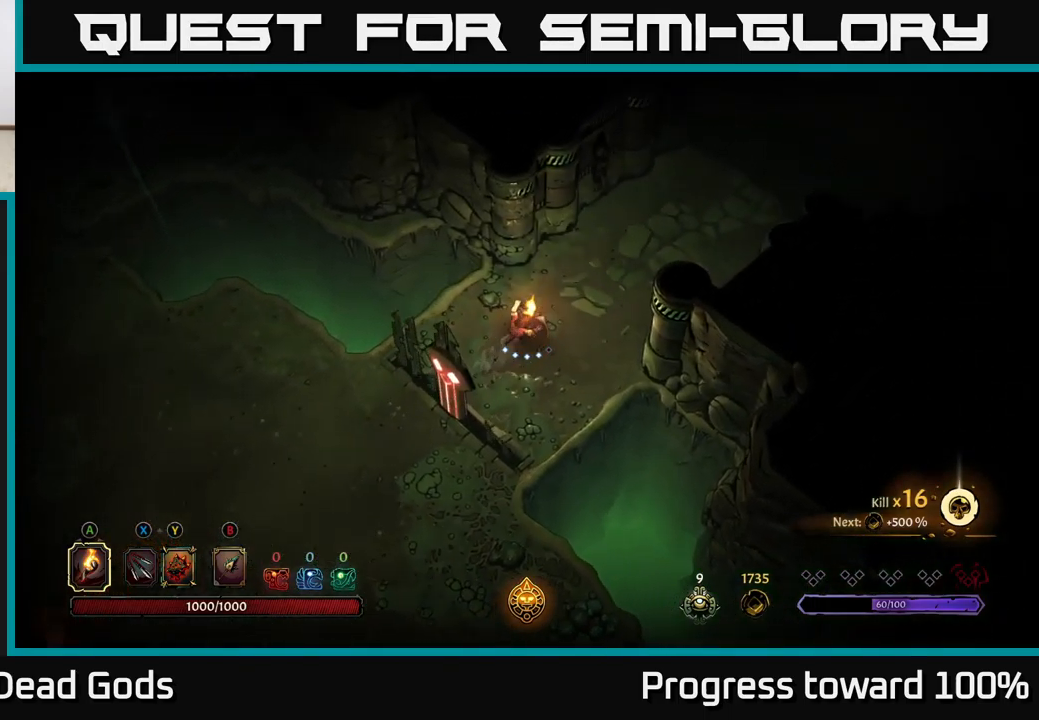
{"buttons": [], "left_stick": "up-right", "right_stick": "center", "events": [[83, "R2", "down"], [350, "R2", "up"]]}
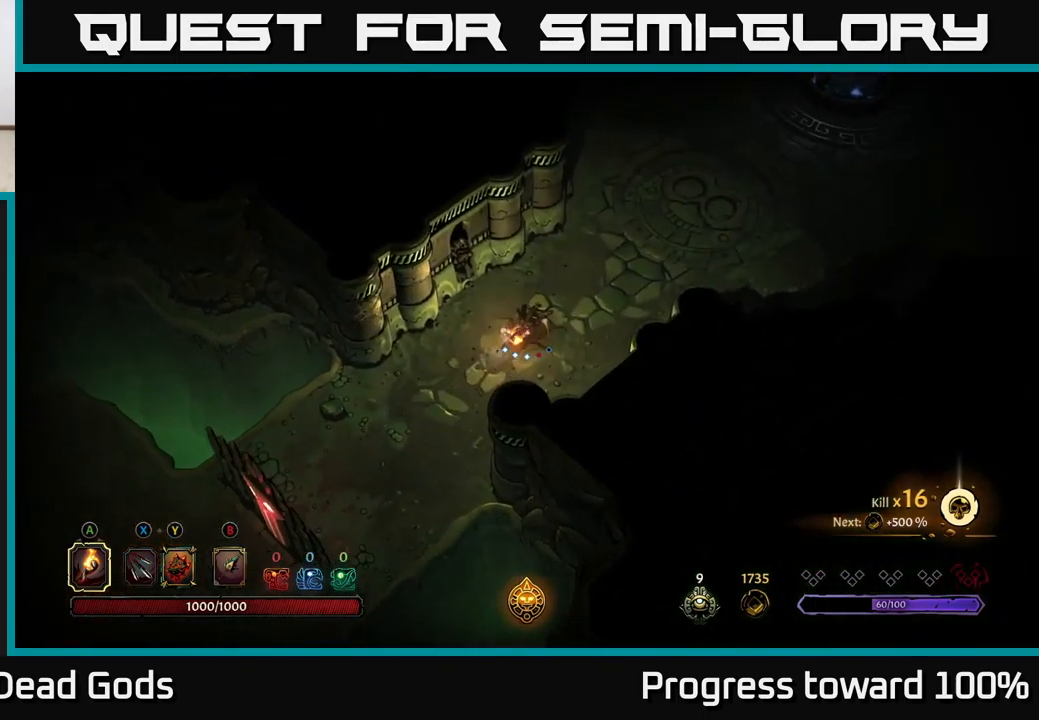
{"buttons": [], "left_stick": "up-right", "right_stick": "center", "events": []}
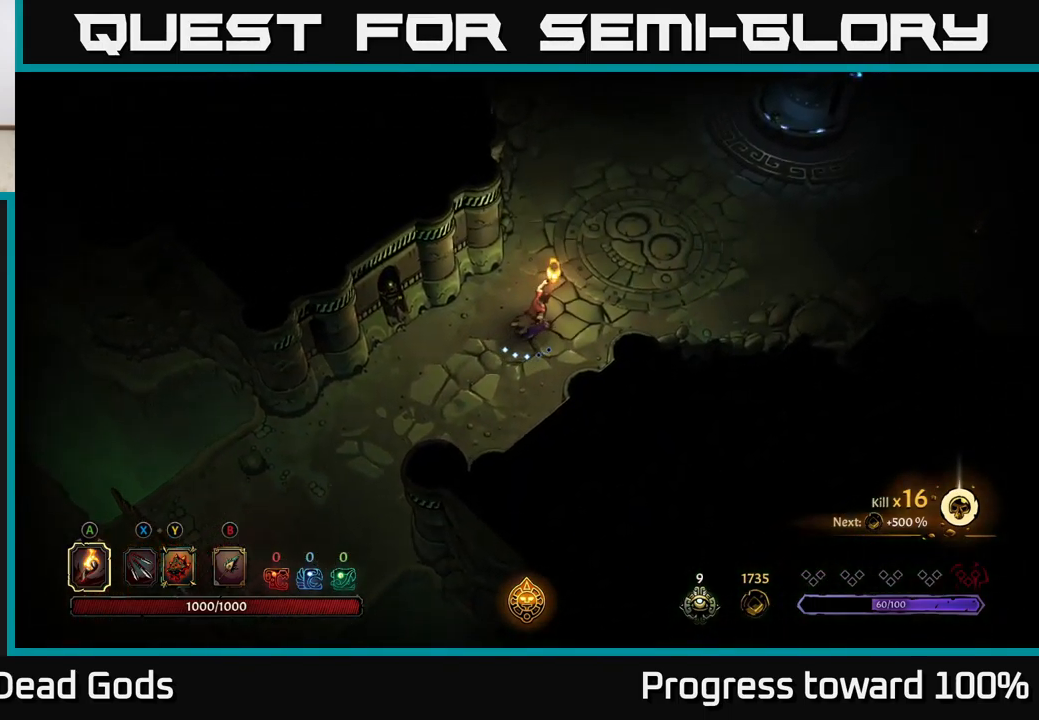
{"buttons": [], "left_stick": "up-right", "right_stick": "center", "events": [[234, "R2", "down"], [500, "R2", "up"]]}
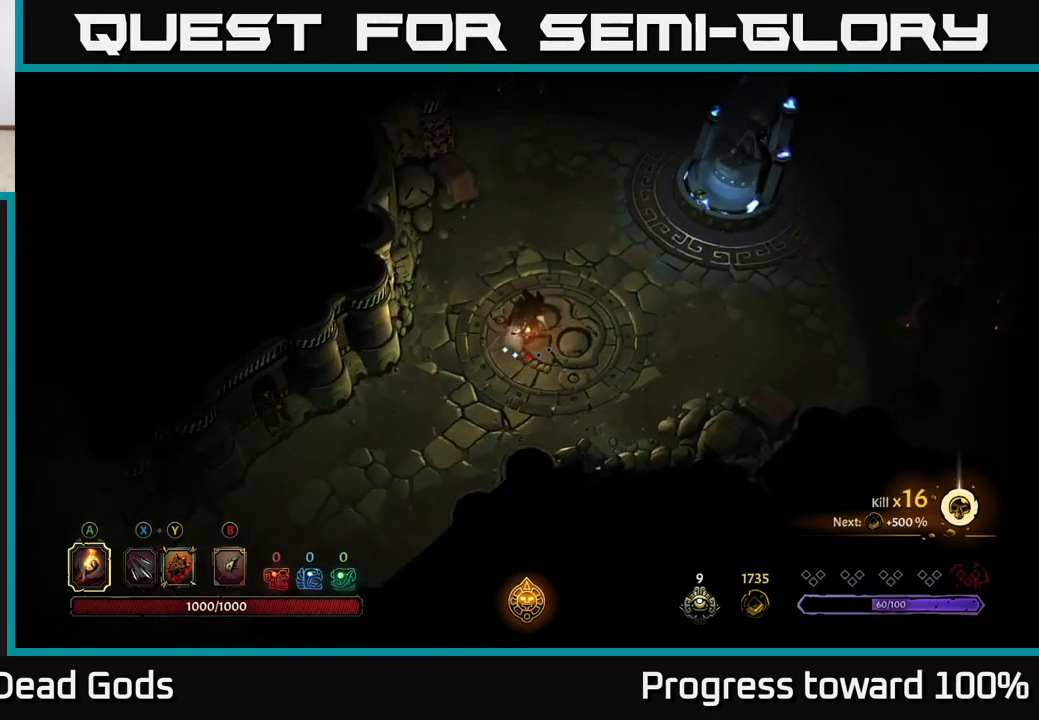
{"buttons": [], "left_stick": "up-right", "right_stick": "center", "events": []}
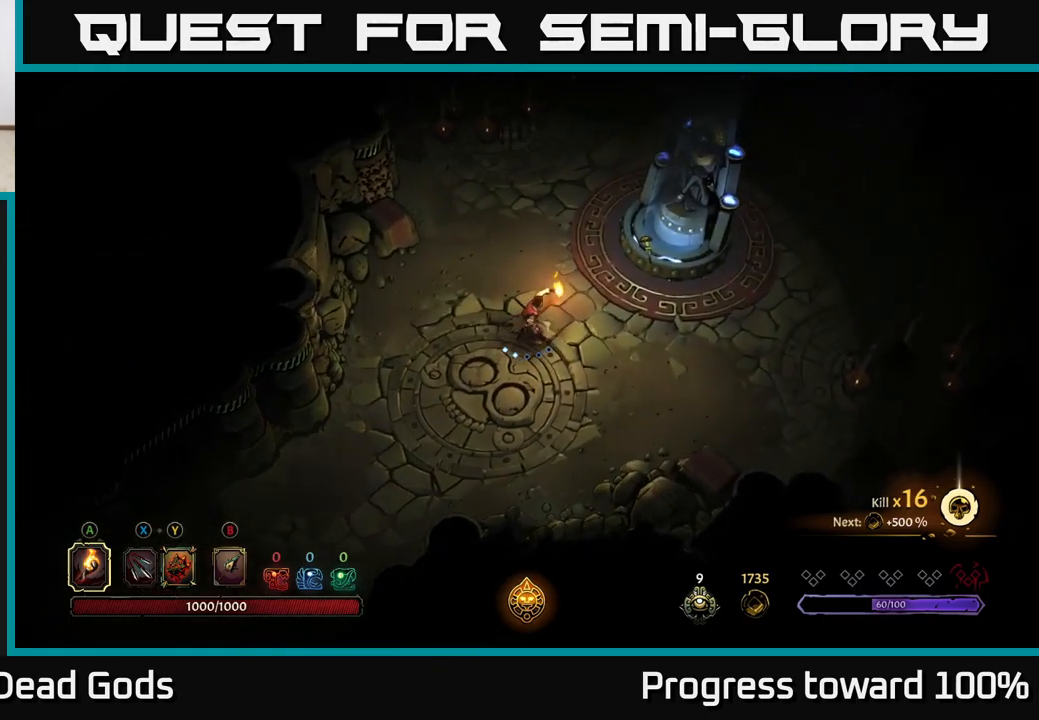
{"buttons": [], "left_stick": "up-right", "right_stick": "center", "events": []}
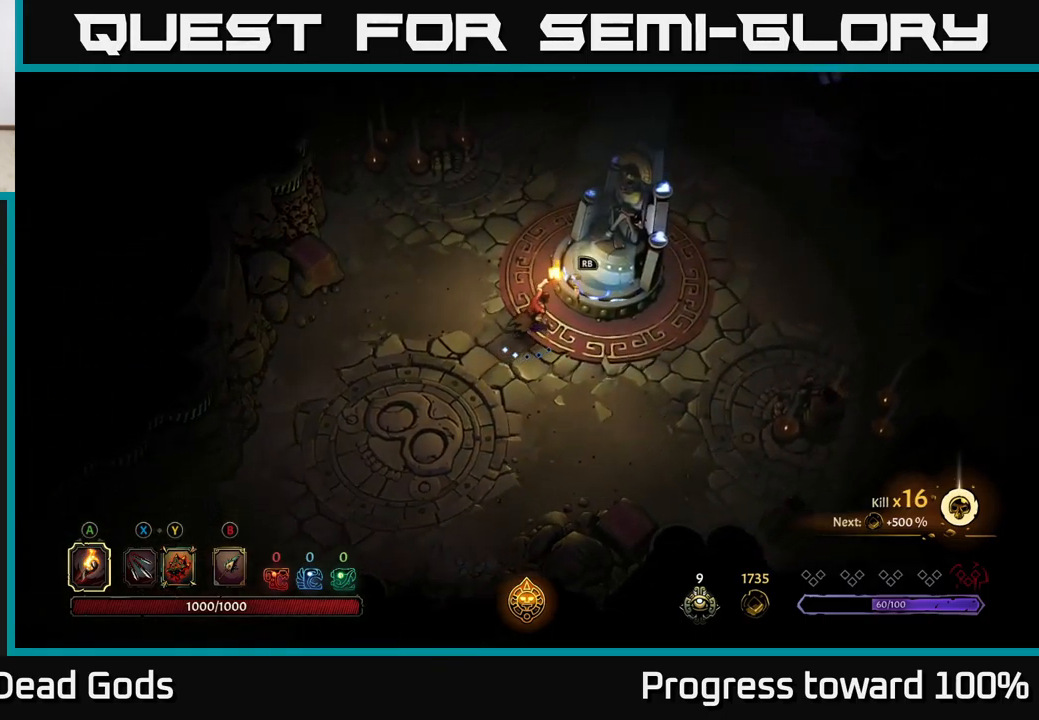
{"buttons": [], "left_stick": "center", "right_stick": "center", "events": [[50, "R1", "down"], [67, "left_stick", "center"], [134, "R1", "up"]]}
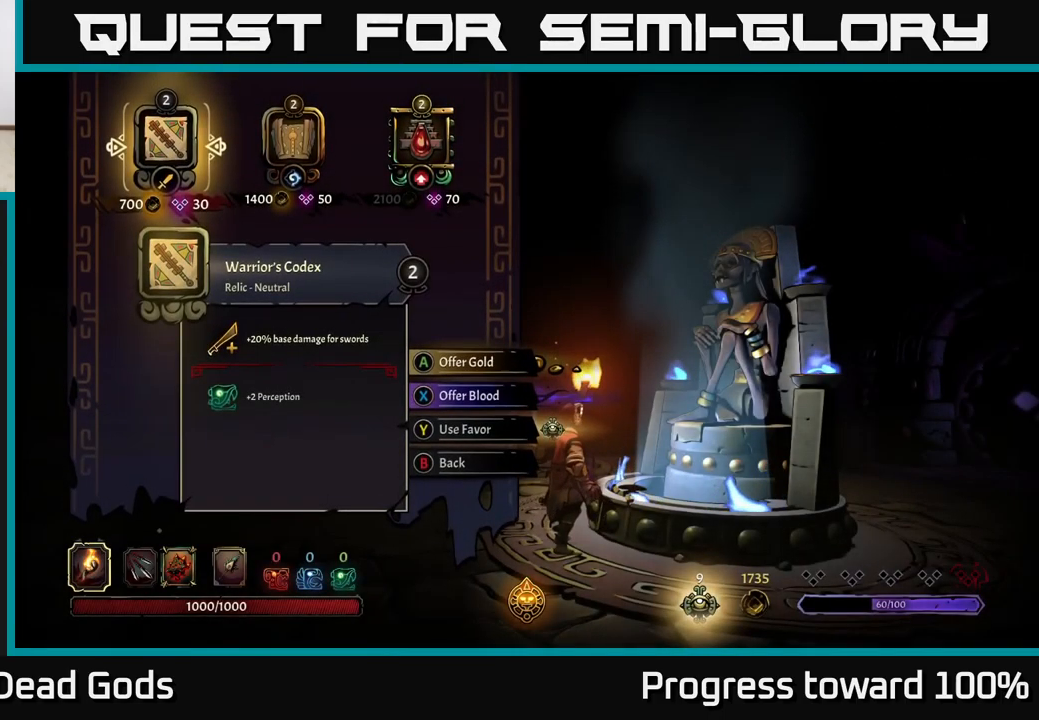
{"buttons": [], "left_stick": "right", "right_stick": "center", "events": [[284, "left_stick", "right"]]}
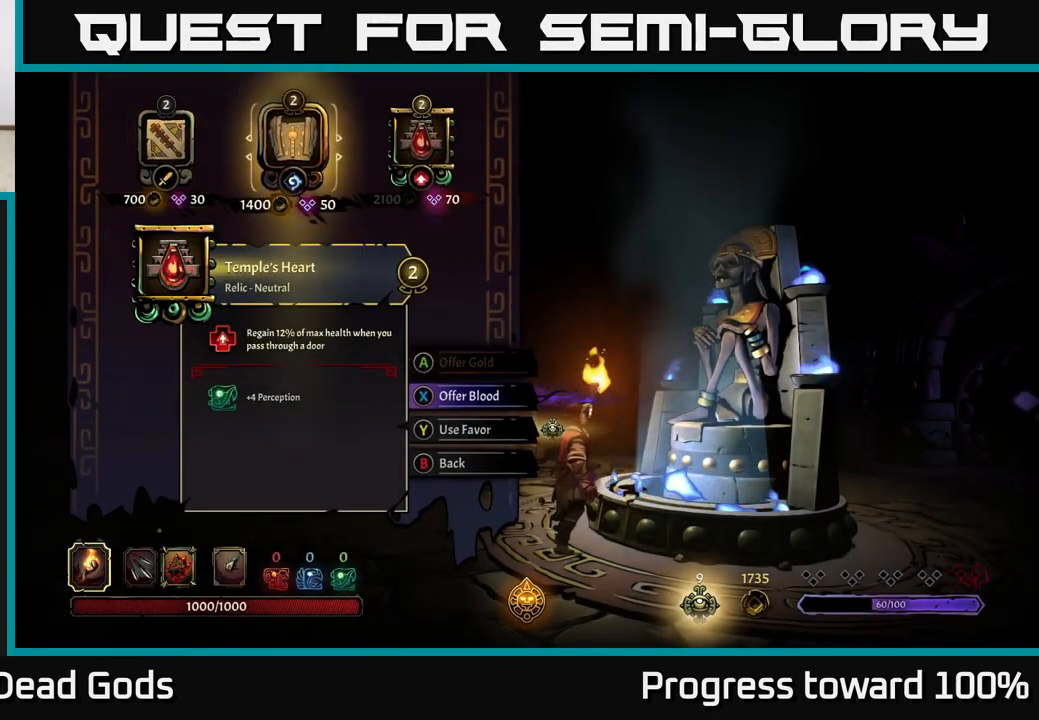
{"buttons": [], "left_stick": "center", "right_stick": "center", "events": [[184, "left_stick", "center"]]}
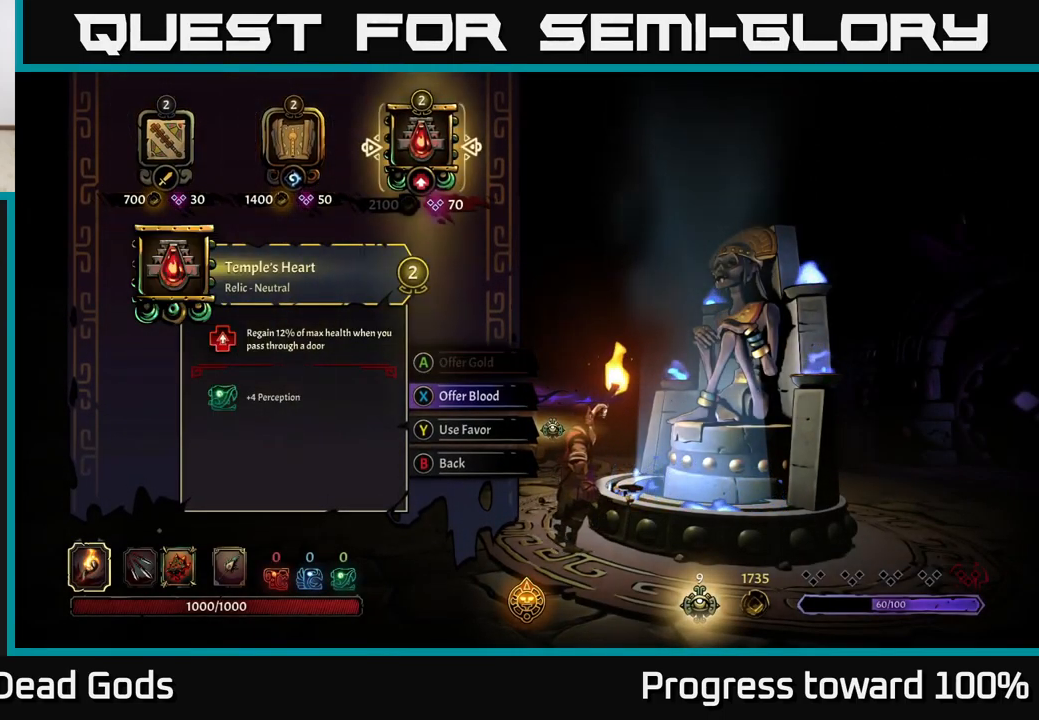
{"buttons": [], "left_stick": "center", "right_stick": "center", "events": []}
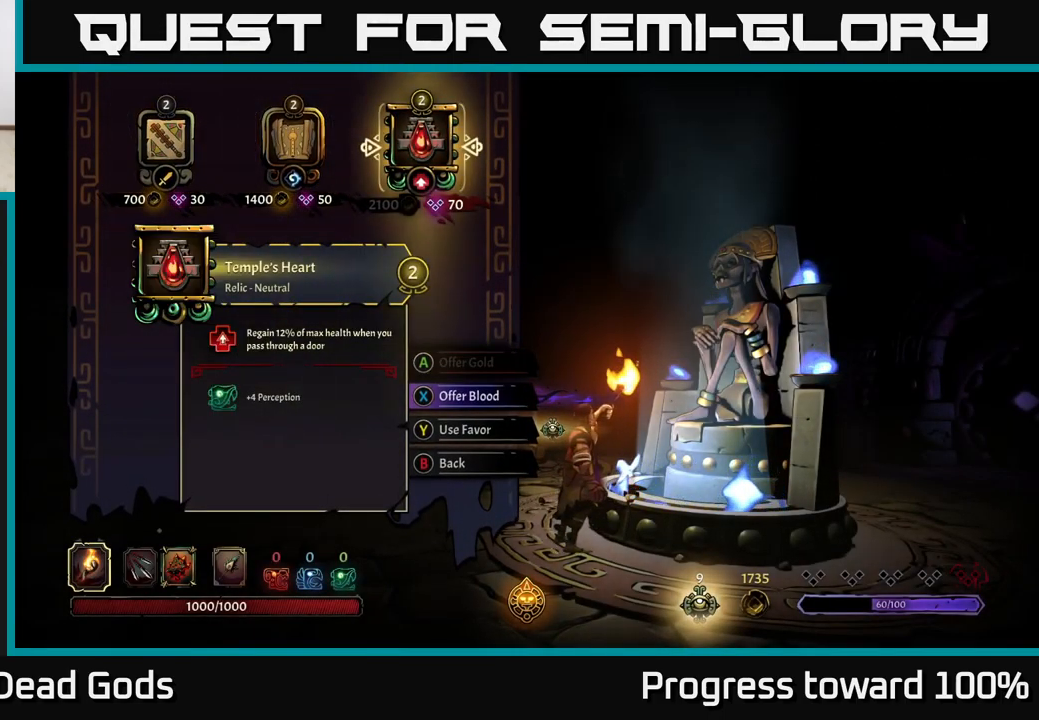
{"buttons": [], "left_stick": "center", "right_stick": "center", "events": []}
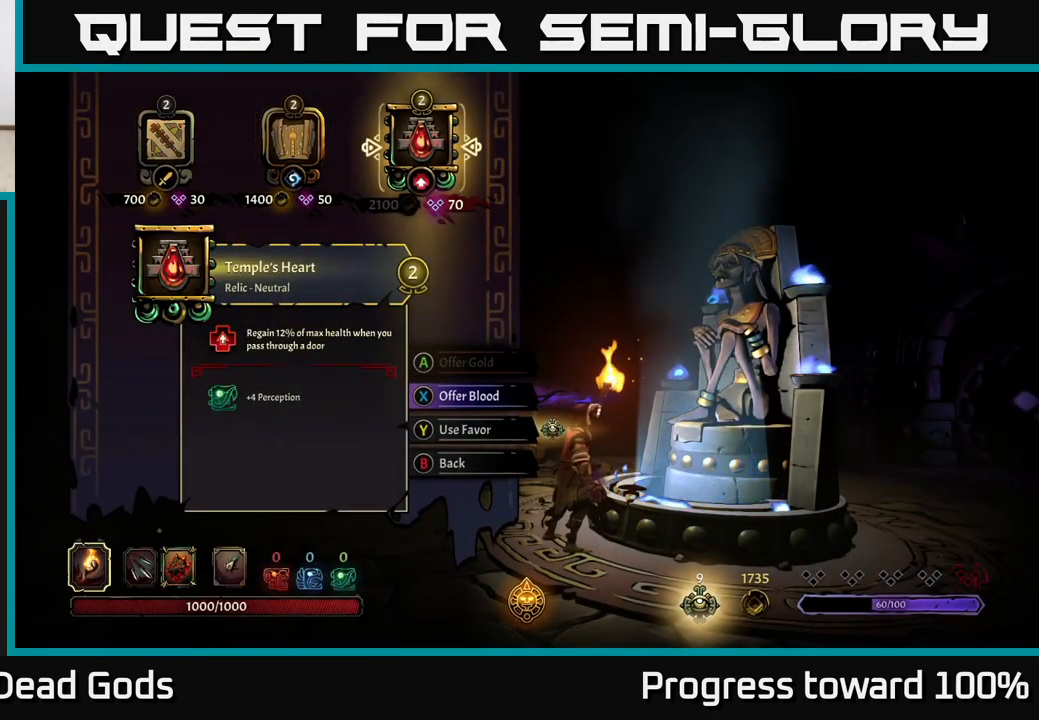
{"buttons": [], "left_stick": "center", "right_stick": "center", "events": []}
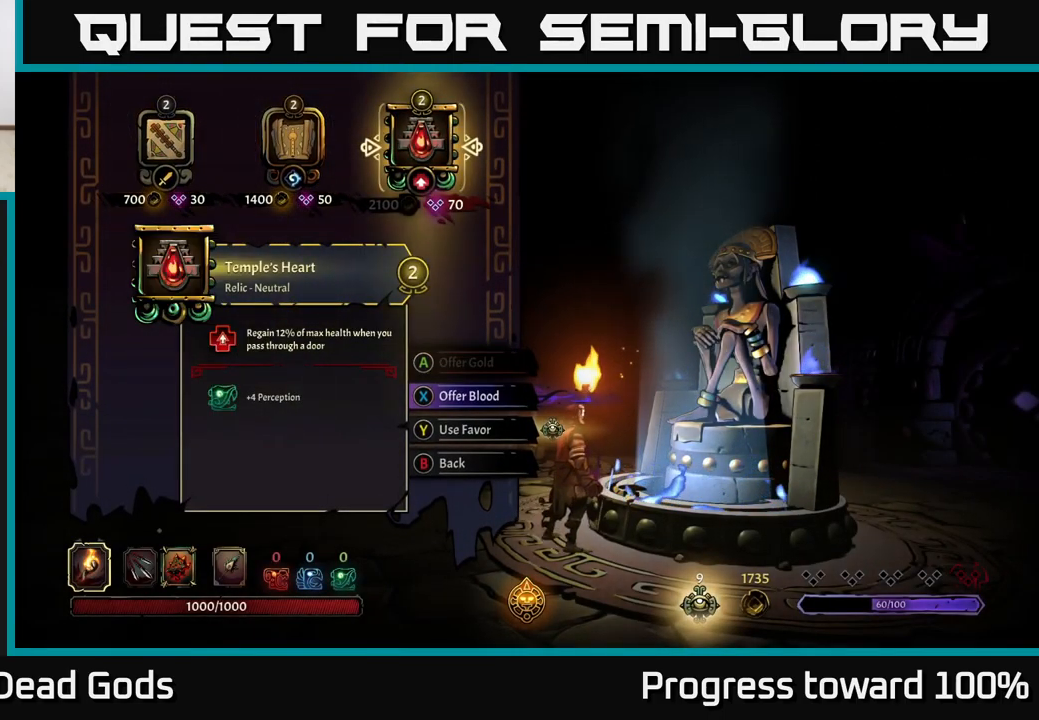
{"buttons": [], "left_stick": "center", "right_stick": "center", "events": []}
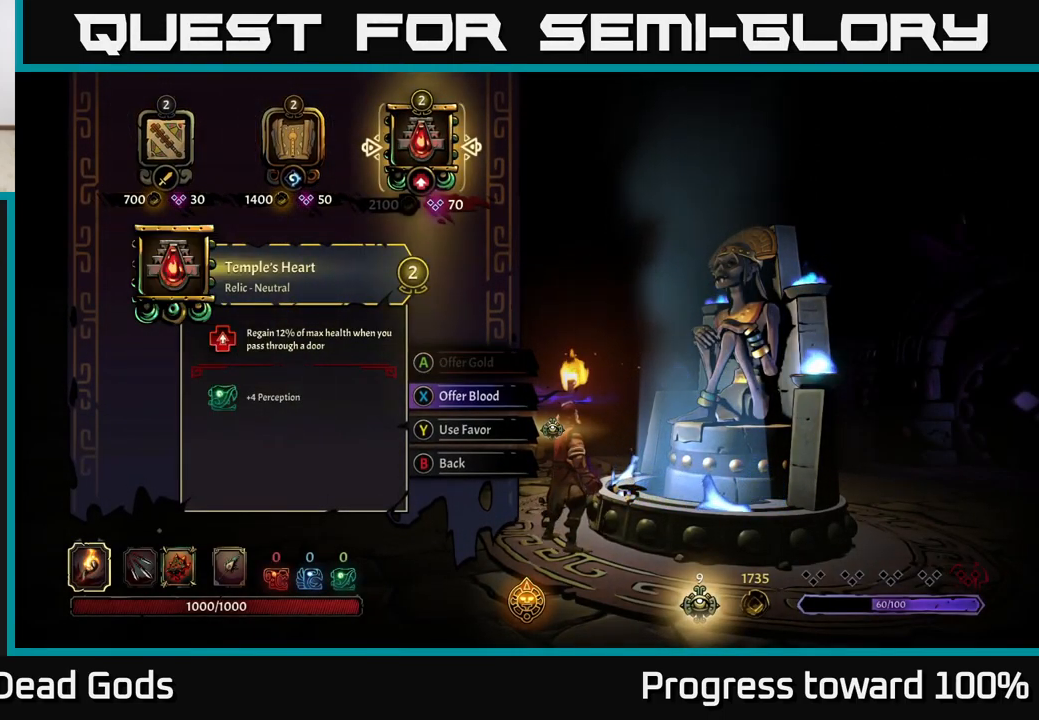
{"buttons": [], "left_stick": "center", "right_stick": "center", "events": []}
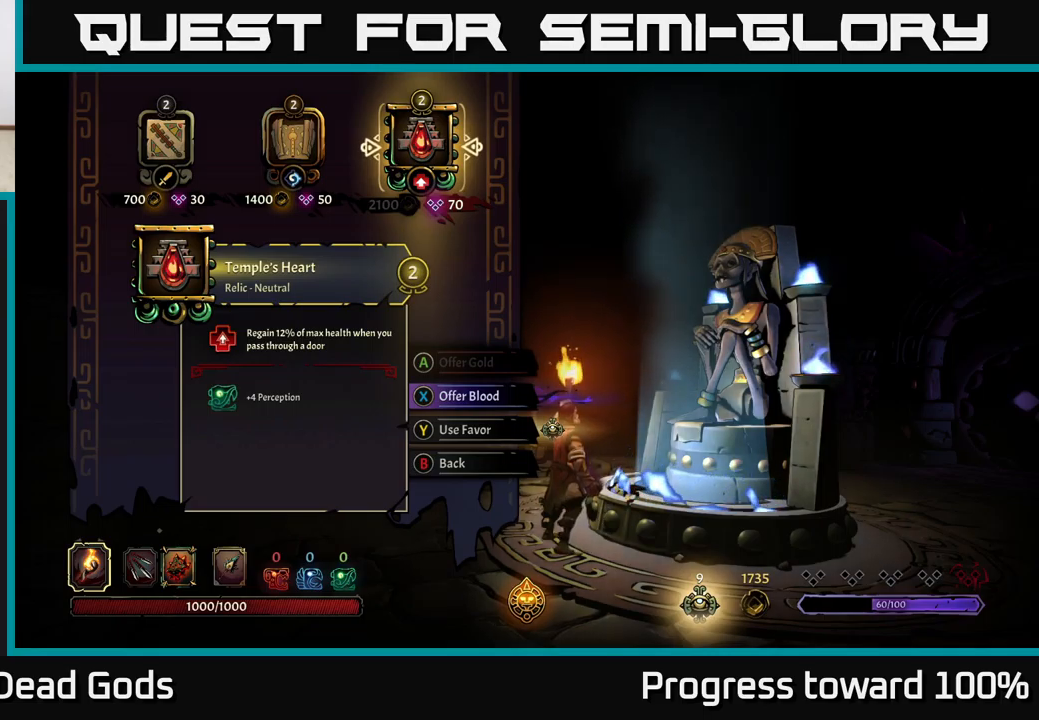
{"buttons": [], "left_stick": "left", "right_stick": "center", "events": [[467, "left_stick", "left"]]}
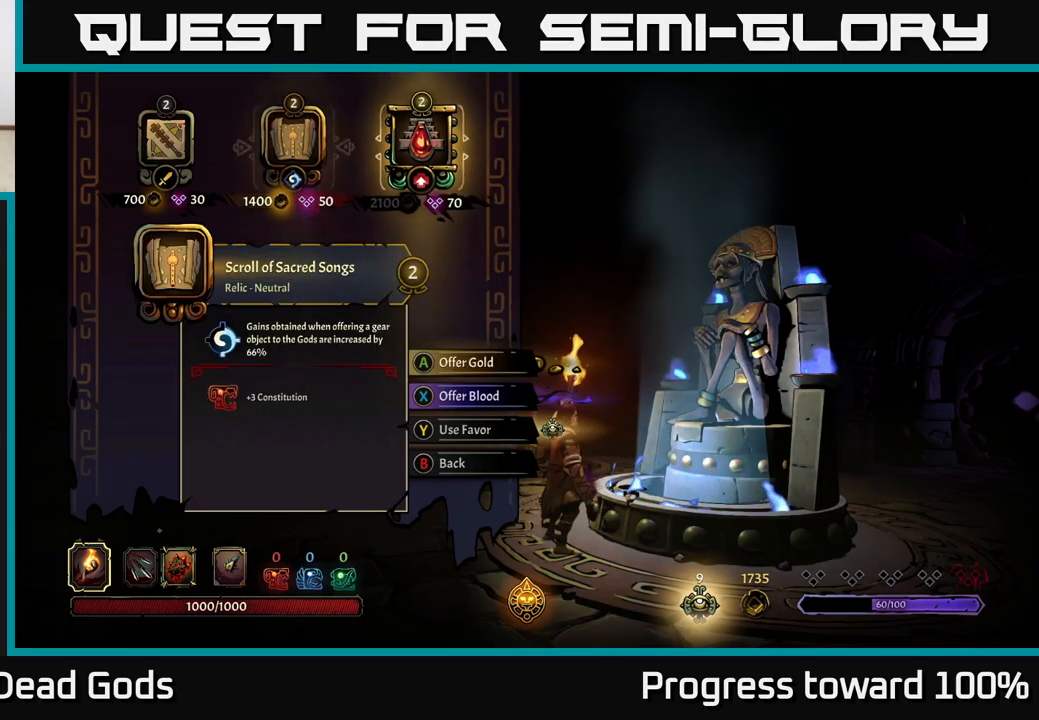
{"buttons": [], "left_stick": "center", "right_stick": "center", "events": [[150, "left_stick", "center"]]}